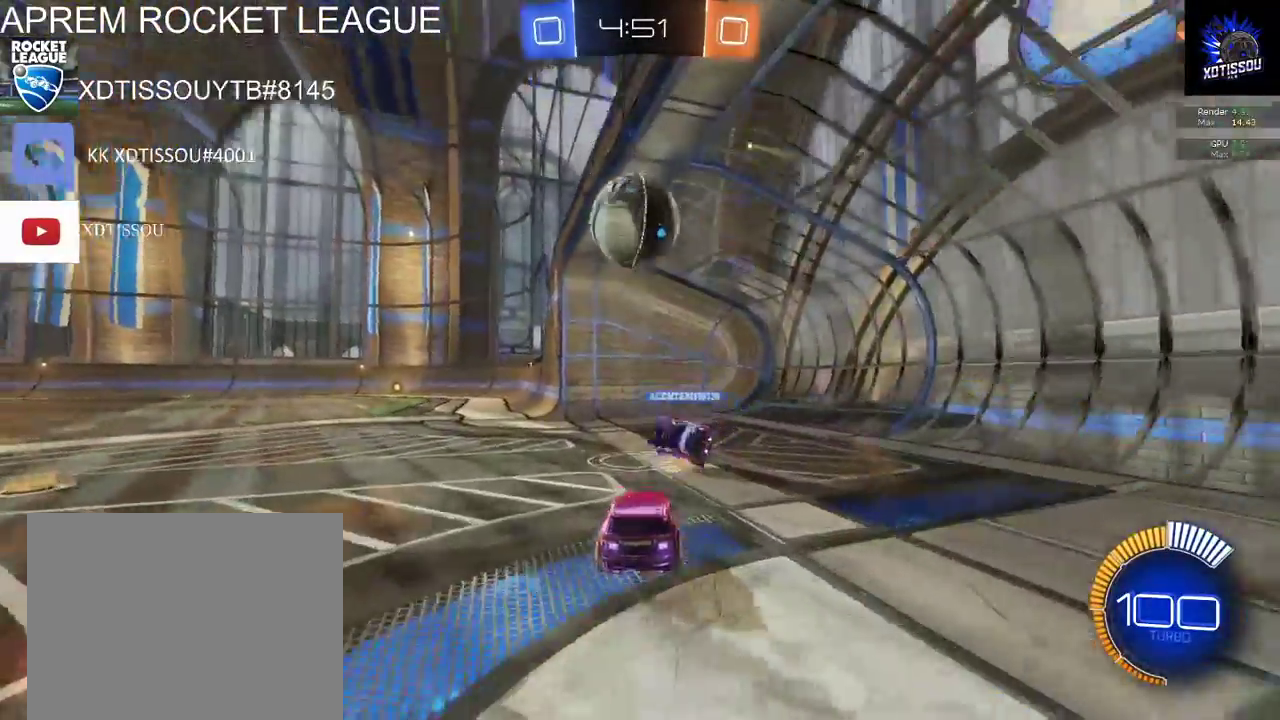
Gameplay with a controller (Xbox layout); each line is a JSON object with the inputs held at the frame after it. "events" lists button and stick changes between this image and that frame as [ms after this image, input, new state], when the widget could be followed in between.
{"buttons": ["A", "R2"], "left_stick": "center", "right_stick": "center", "events": [[260, "R2", "up"], [280, "L2", "down"], [400, "R2", "down"], [480, "A", "down"], [480, "L2", "up"]]}
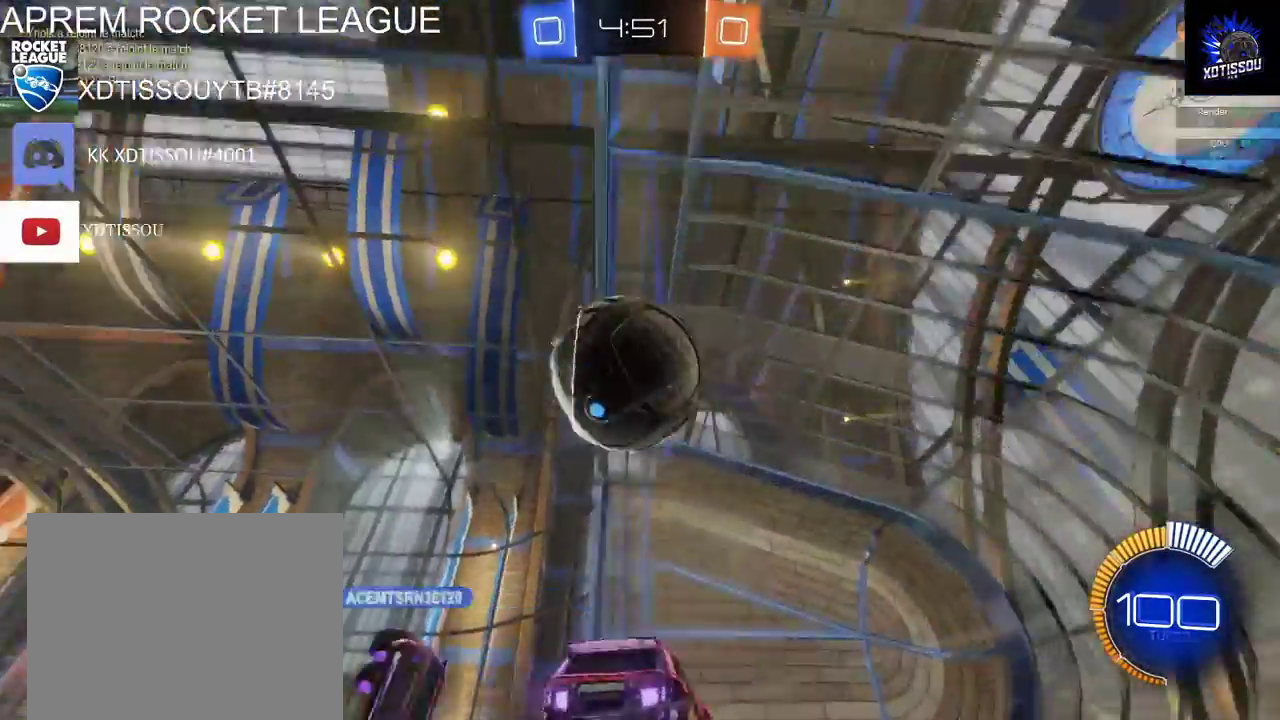
{"buttons": ["R2"], "left_stick": "up-left", "right_stick": "center", "events": [[40, "left_stick", "left"], [100, "A", "up"], [160, "left_stick", "up-left"], [180, "A", "down"], [280, "A", "up"]]}
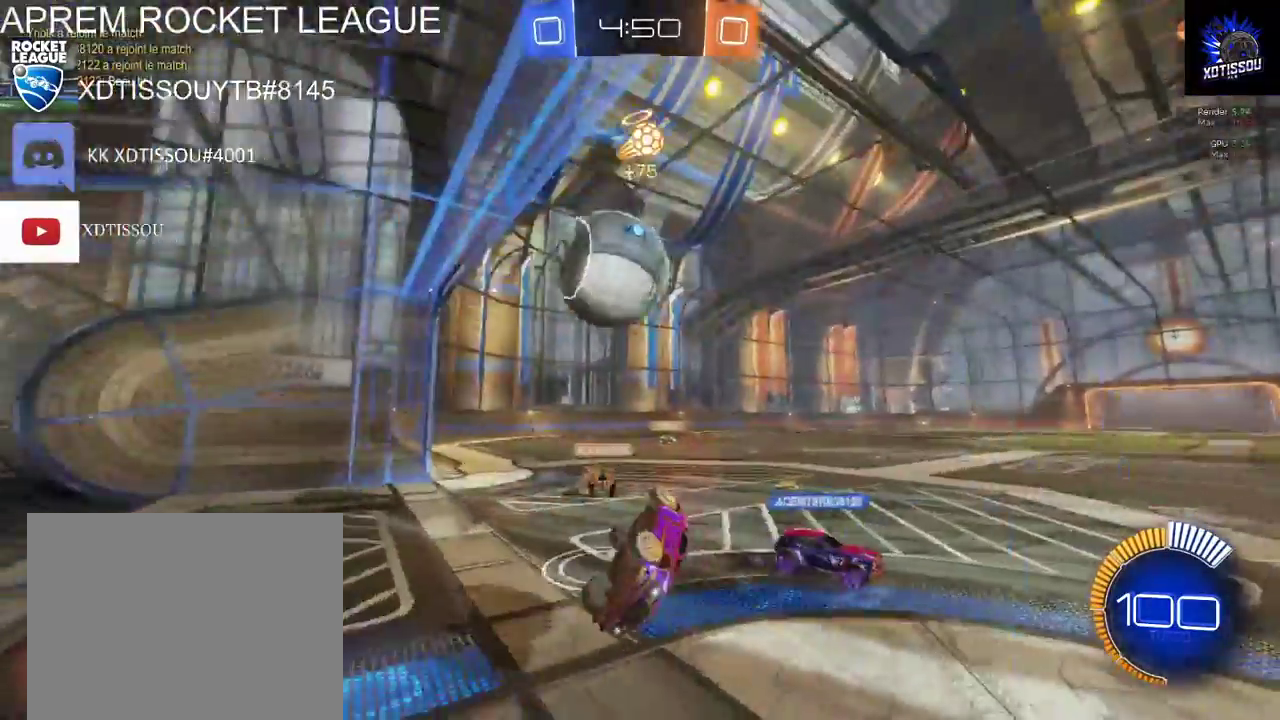
{"buttons": [], "left_stick": "left", "right_stick": "center", "events": [[60, "left_stick", "center"], [280, "R2", "up"], [500, "left_stick", "left"]]}
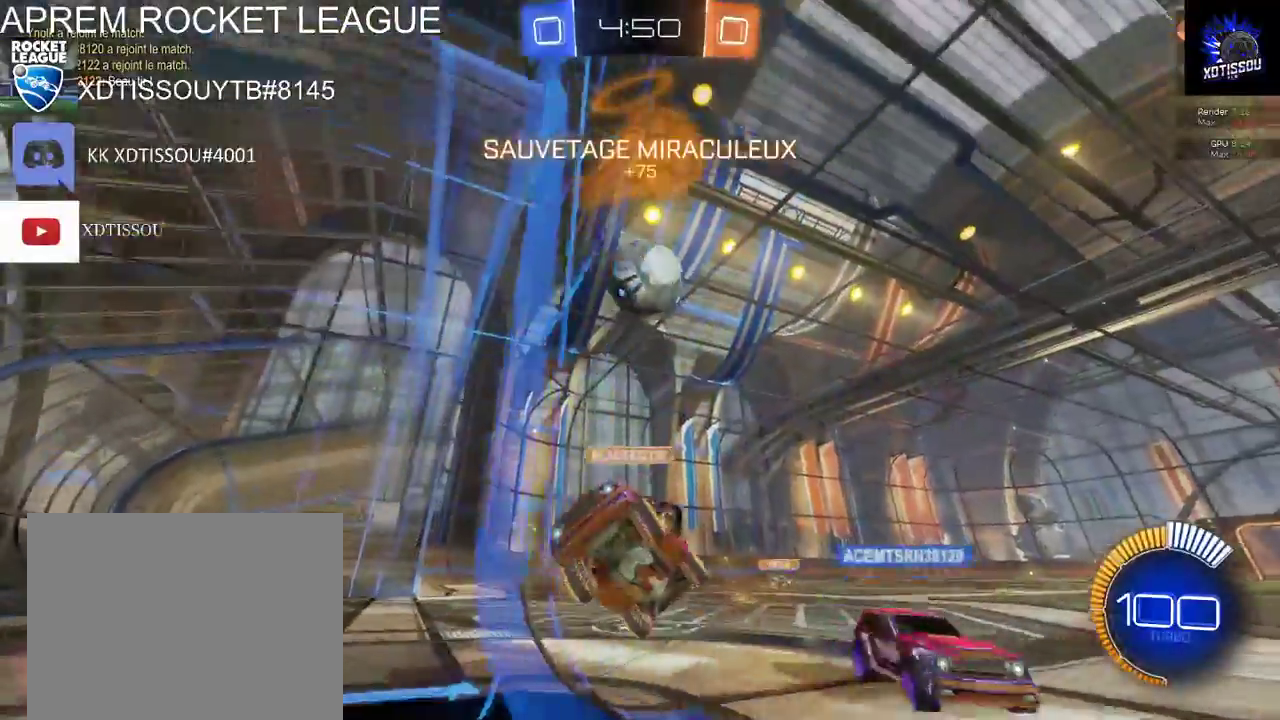
{"buttons": ["R2"], "left_stick": "left", "right_stick": "center", "events": [[120, "R2", "down"]]}
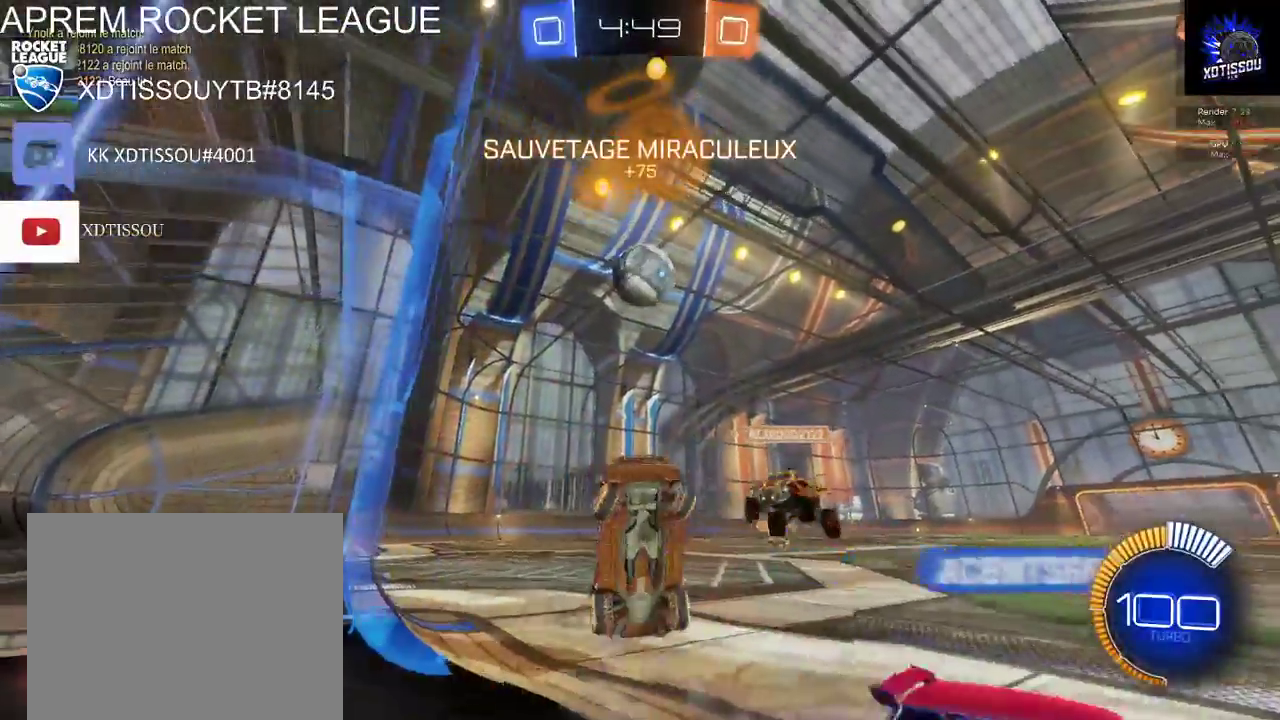
{"buttons": ["R2"], "left_stick": "left", "right_stick": "center", "events": [[420, "R2", "up"], [480, "R2", "down"]]}
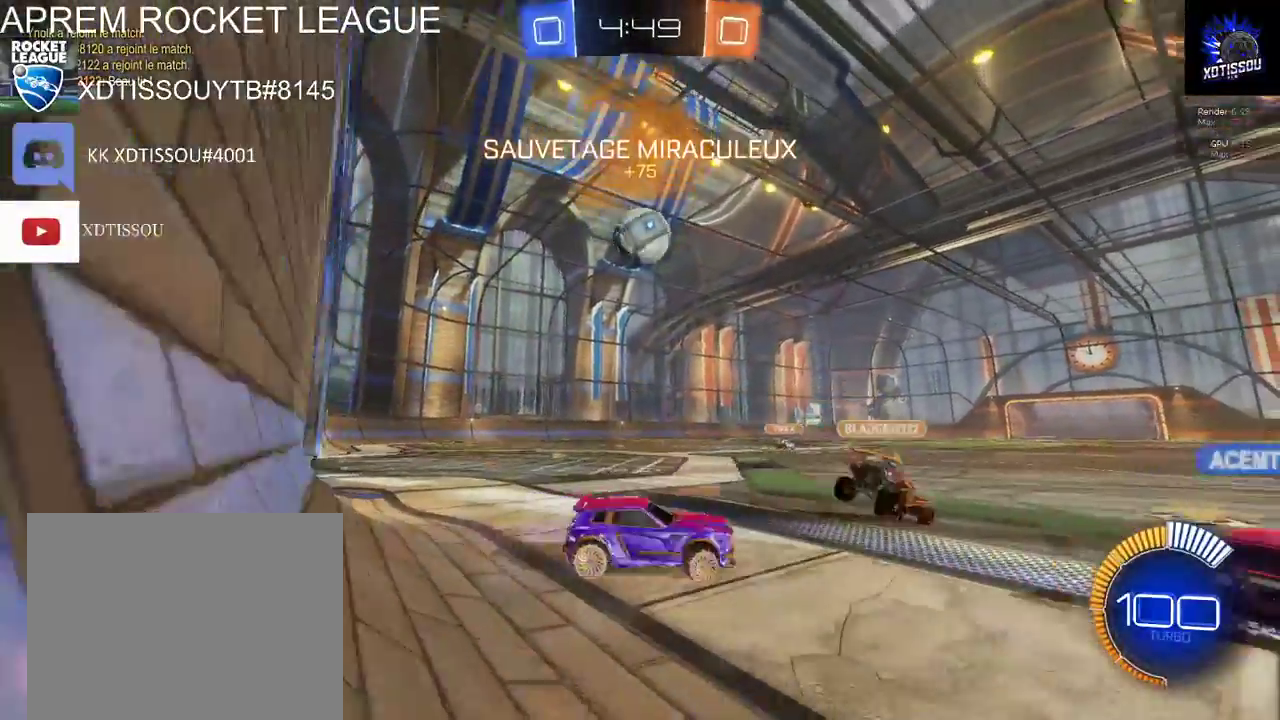
{"buttons": ["R2"], "left_stick": "up-left", "right_stick": "center", "events": [[220, "R2", "up"], [320, "R2", "down"], [500, "left_stick", "up-left"]]}
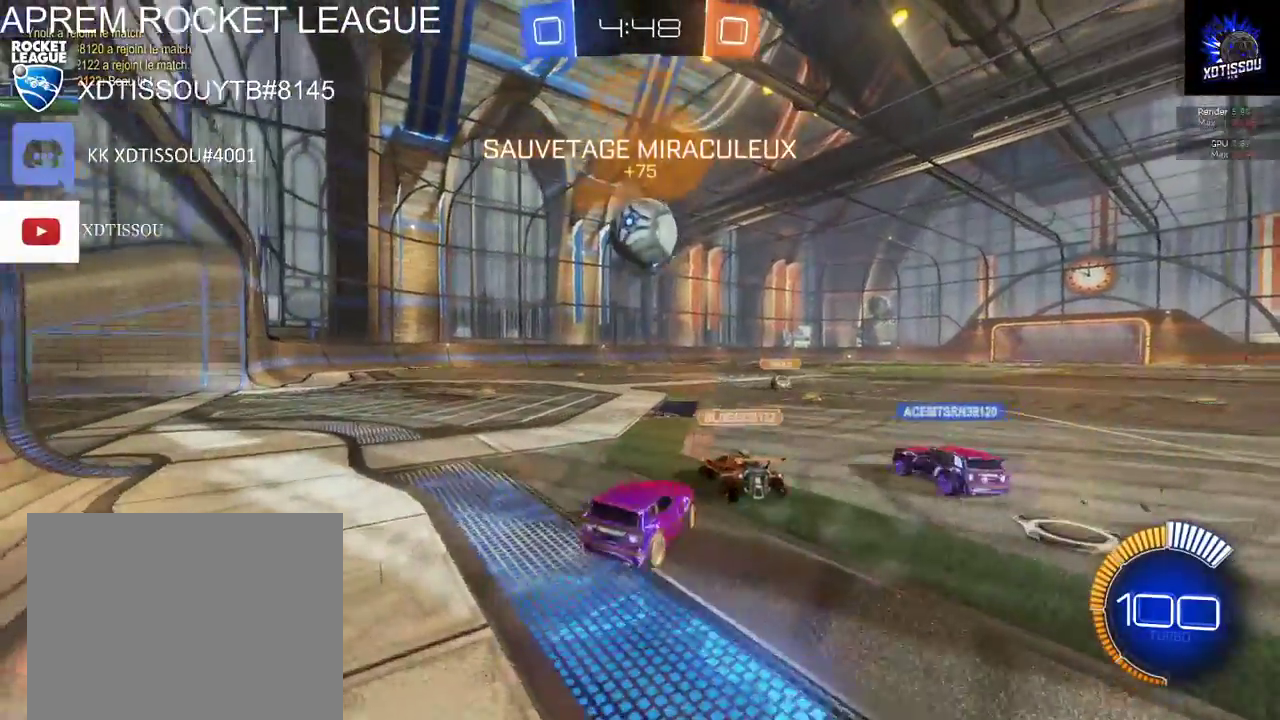
{"buttons": [], "left_stick": "center", "right_stick": "center", "events": [[140, "left_stick", "center"], [180, "R2", "up"]]}
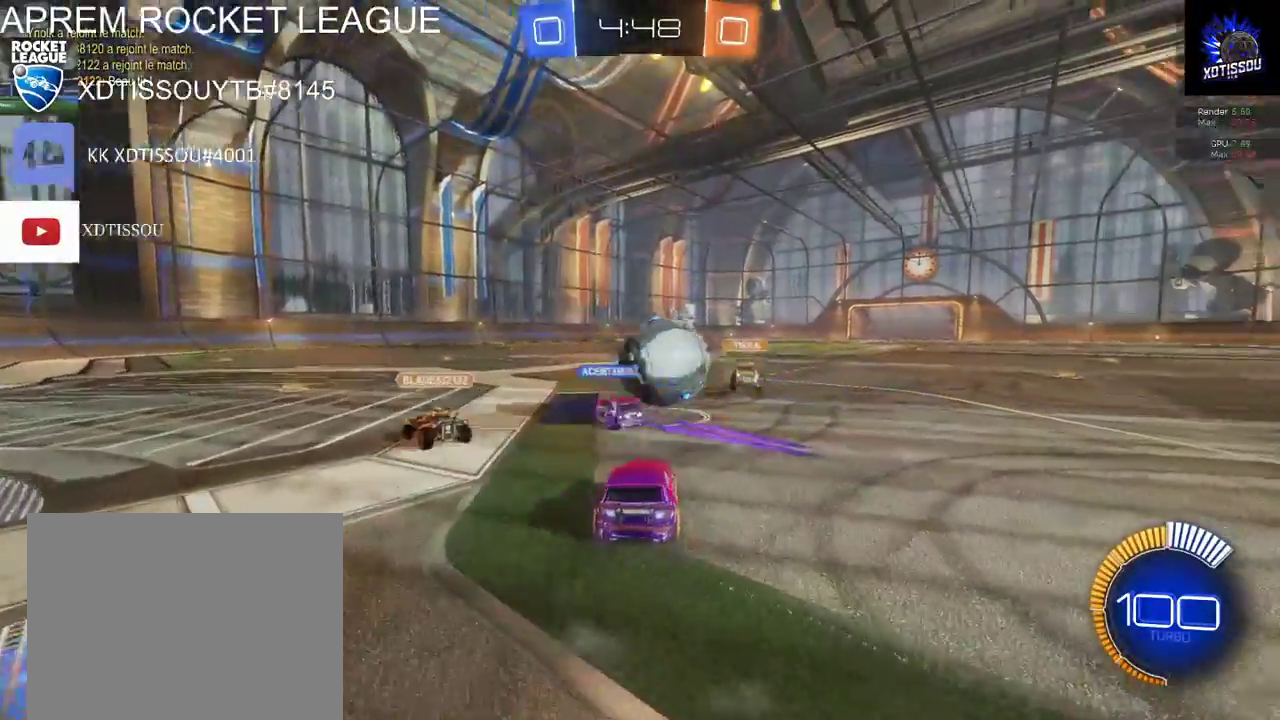
{"buttons": ["R2"], "left_stick": "left", "right_stick": "center", "events": [[400, "left_stick", "left"], [480, "R2", "down"]]}
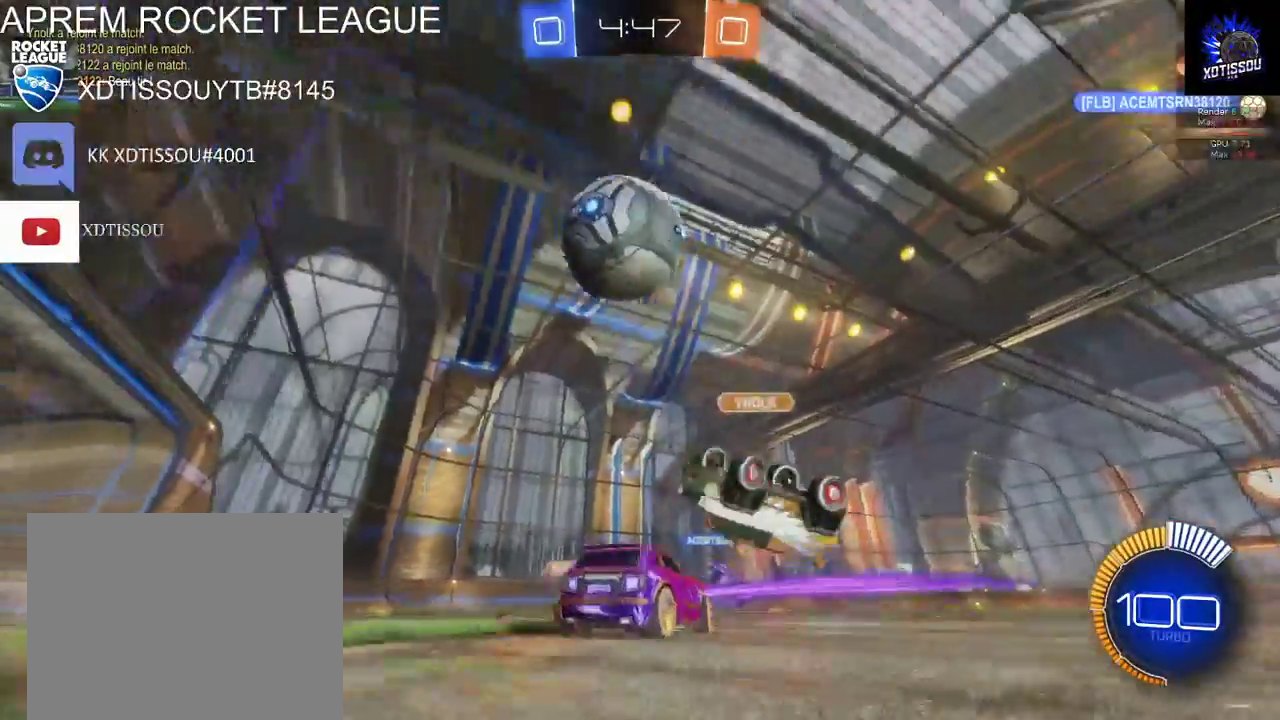
{"buttons": ["R2"], "left_stick": "left", "right_stick": "center", "events": [[140, "R2", "up"], [200, "L2", "down"], [240, "left_stick", "center"], [380, "R2", "down"], [420, "L2", "up"], [480, "left_stick", "left"]]}
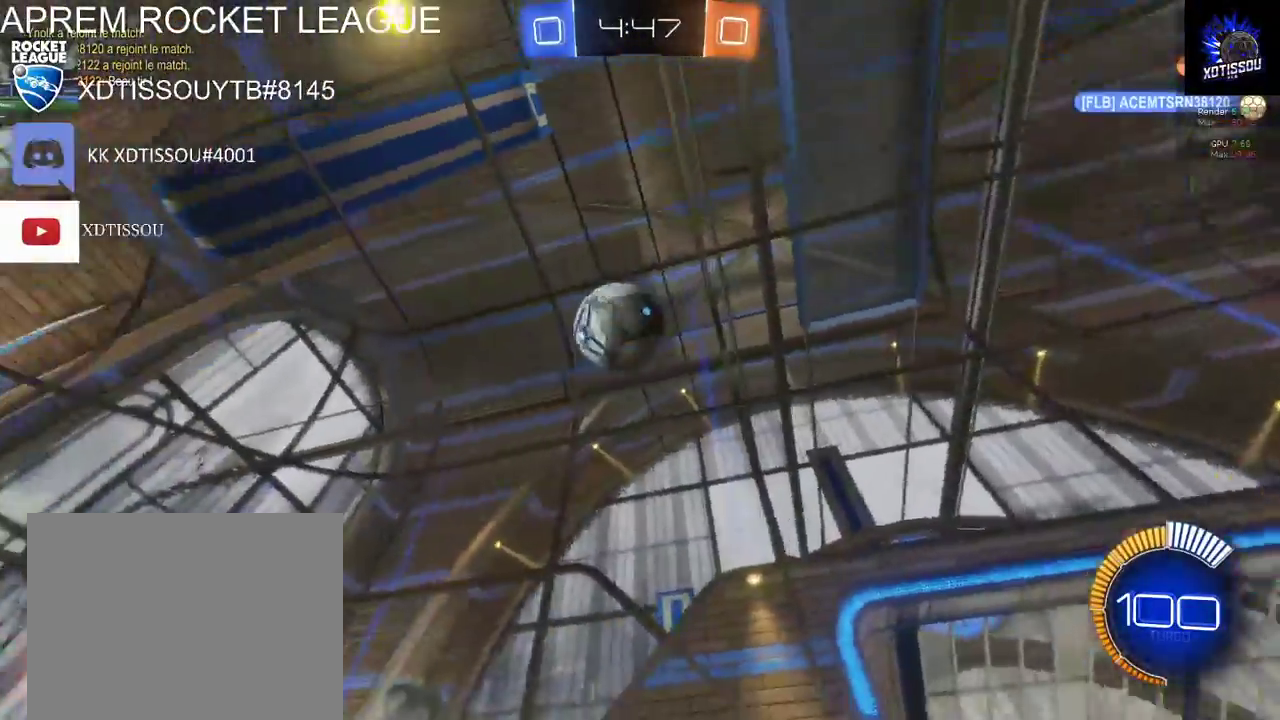
{"buttons": ["X", "R2"], "left_stick": "left", "right_stick": "center", "events": [[320, "X", "down"]]}
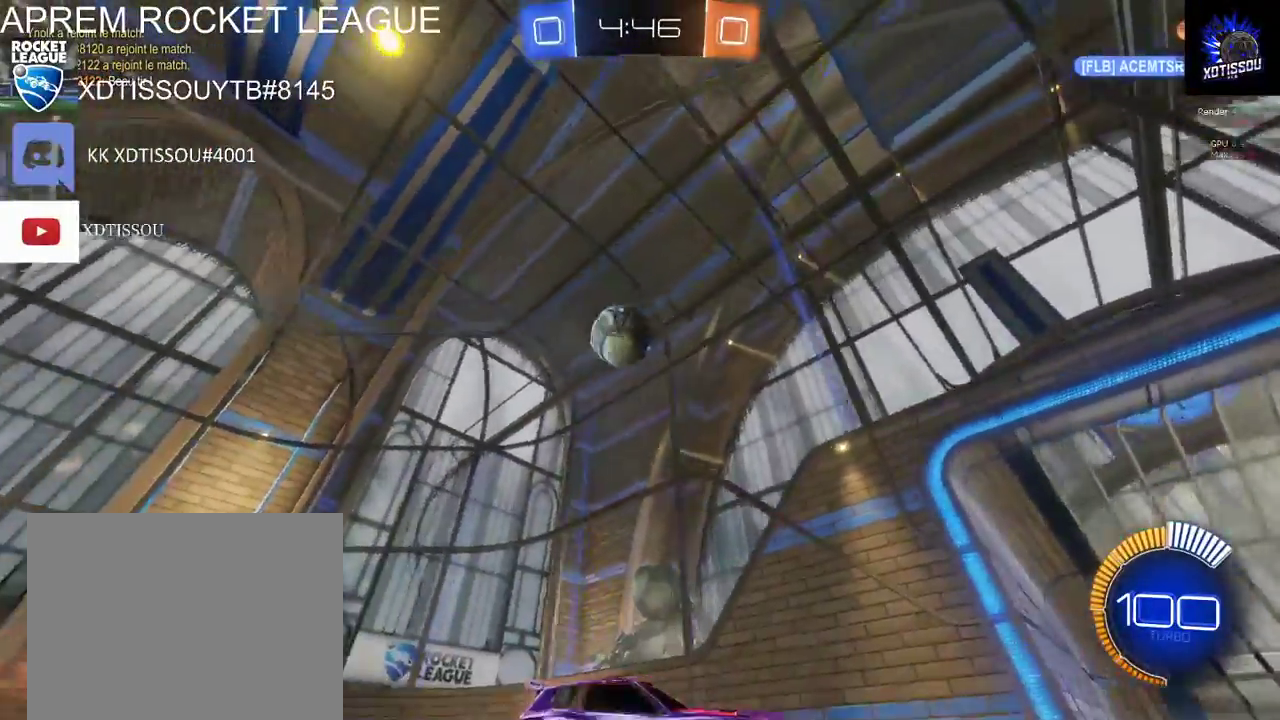
{"buttons": ["R2"], "left_stick": "left", "right_stick": "center", "events": [[160, "X", "up"]]}
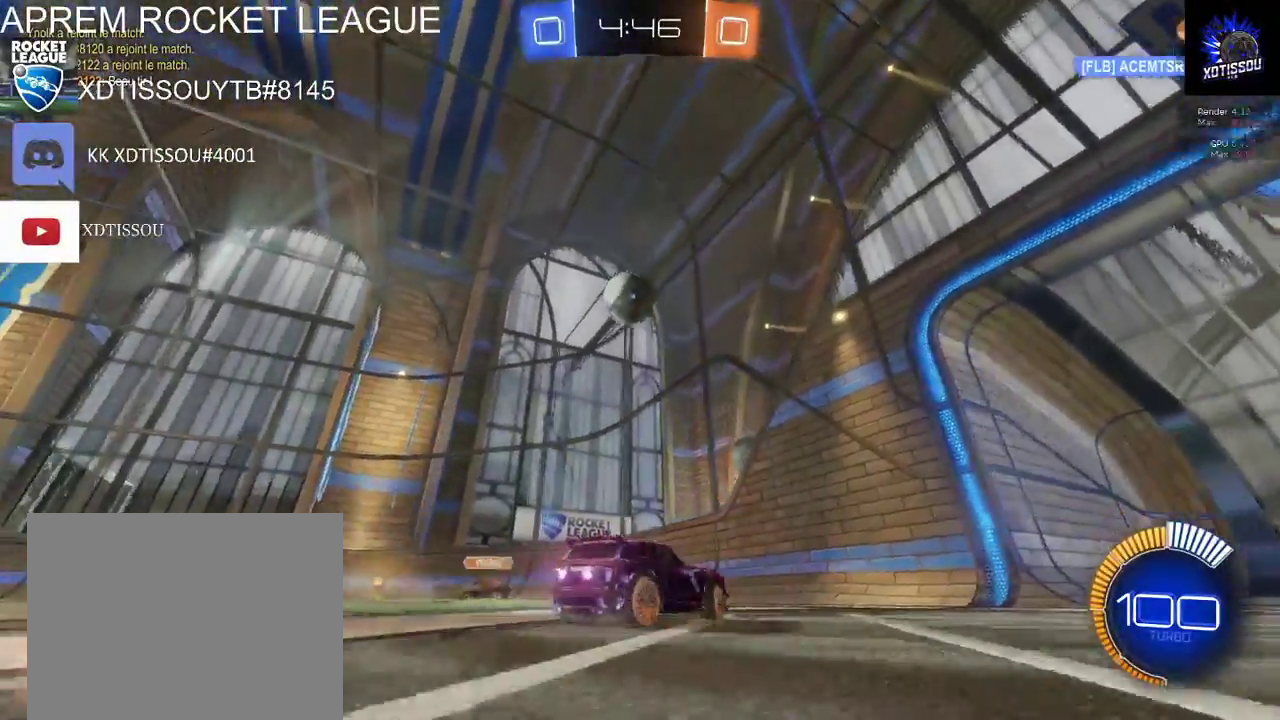
{"buttons": ["L2"], "left_stick": "center", "right_stick": "center", "events": [[100, "R2", "up"], [160, "left_stick", "center"], [320, "L2", "down"]]}
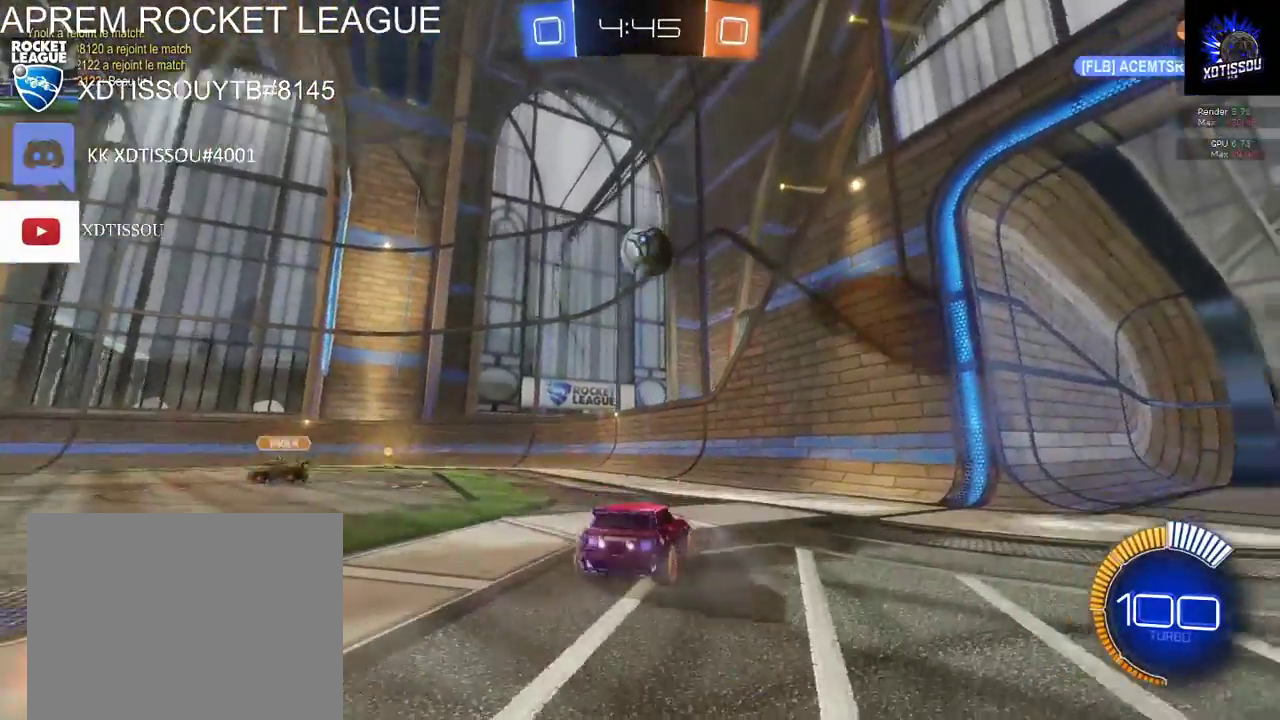
{"buttons": [], "left_stick": "center", "right_stick": "center", "events": [[120, "L2", "up"]]}
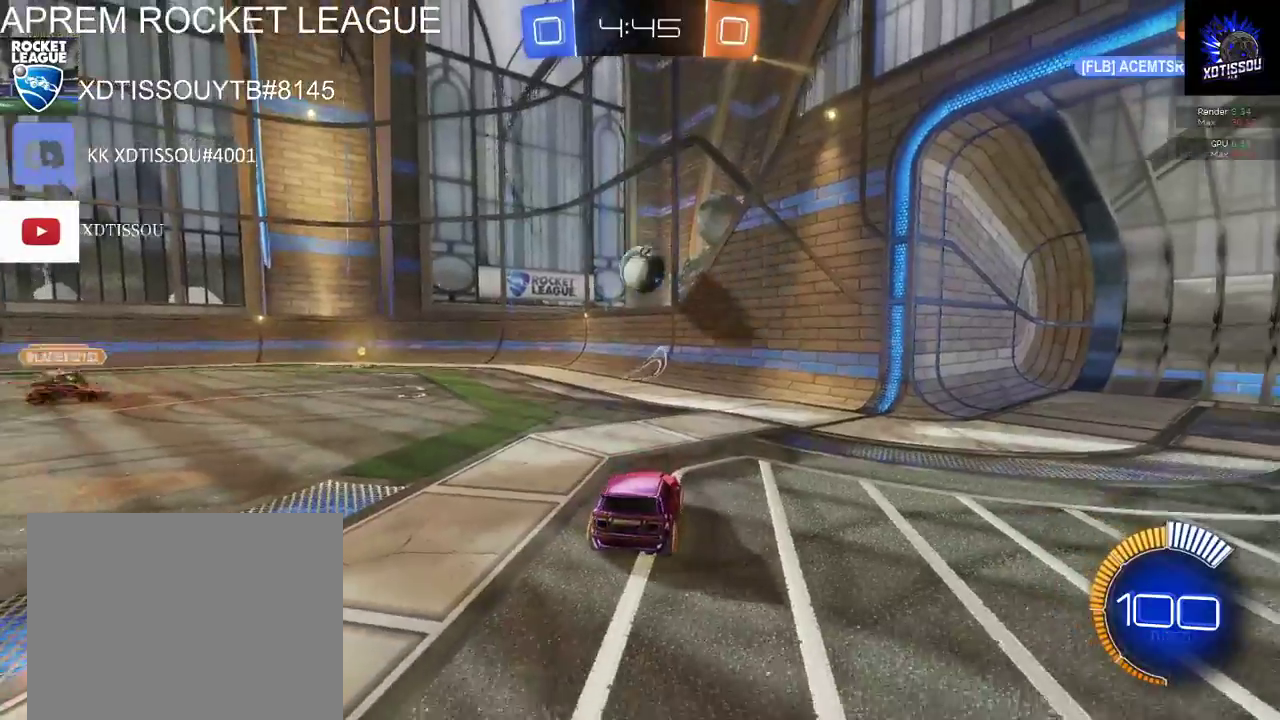
{"buttons": [], "left_stick": "center", "right_stick": "center", "events": []}
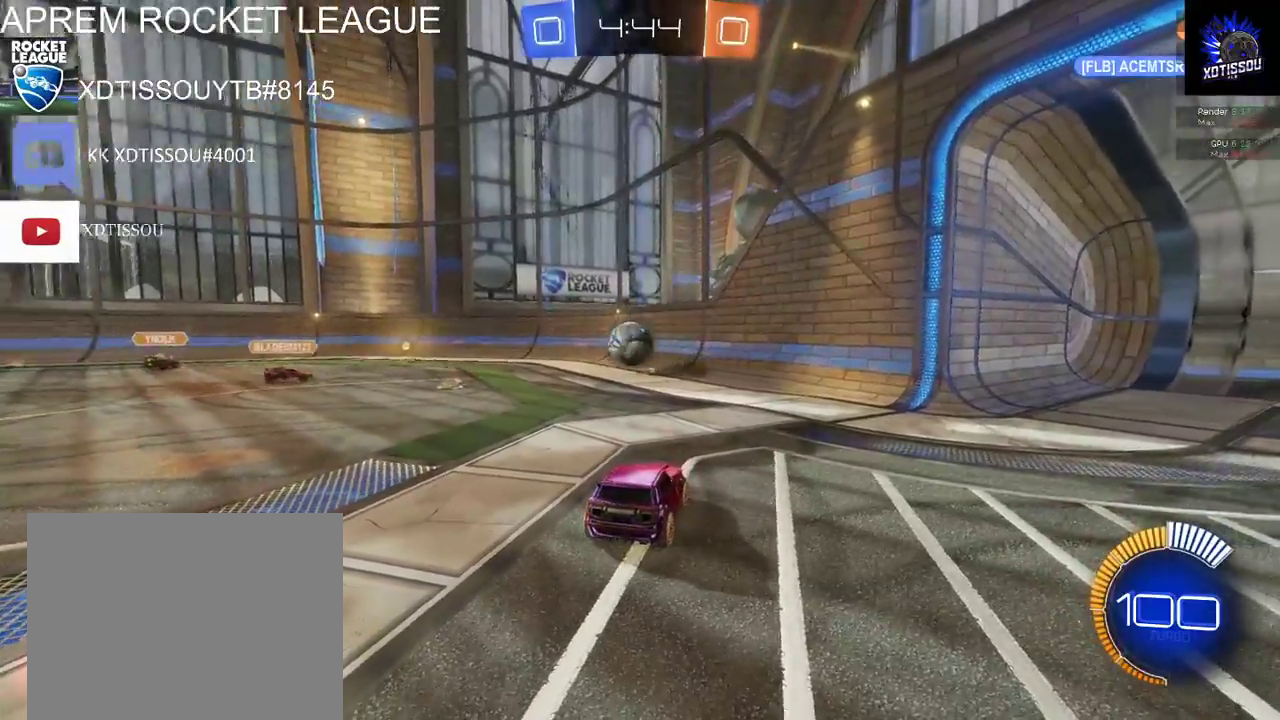
{"buttons": [], "left_stick": "center", "right_stick": "center", "events": []}
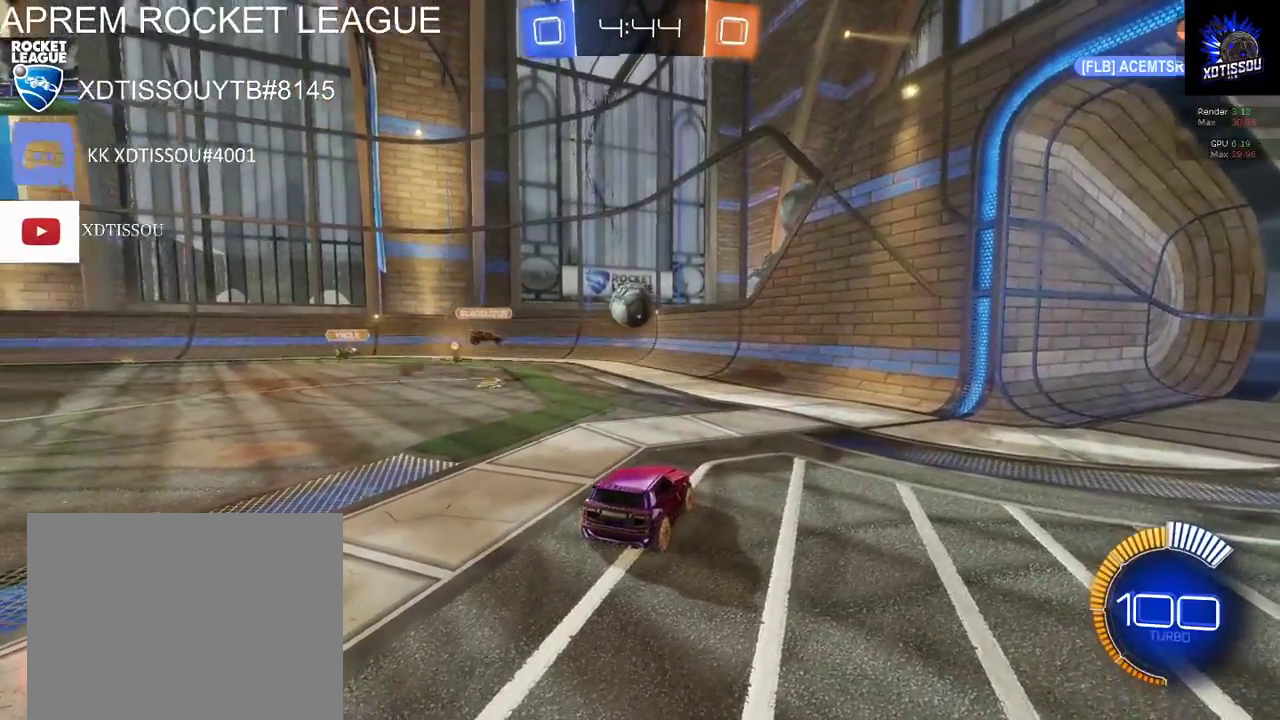
{"buttons": [], "left_stick": "left", "right_stick": "center", "events": [[480, "left_stick", "left"]]}
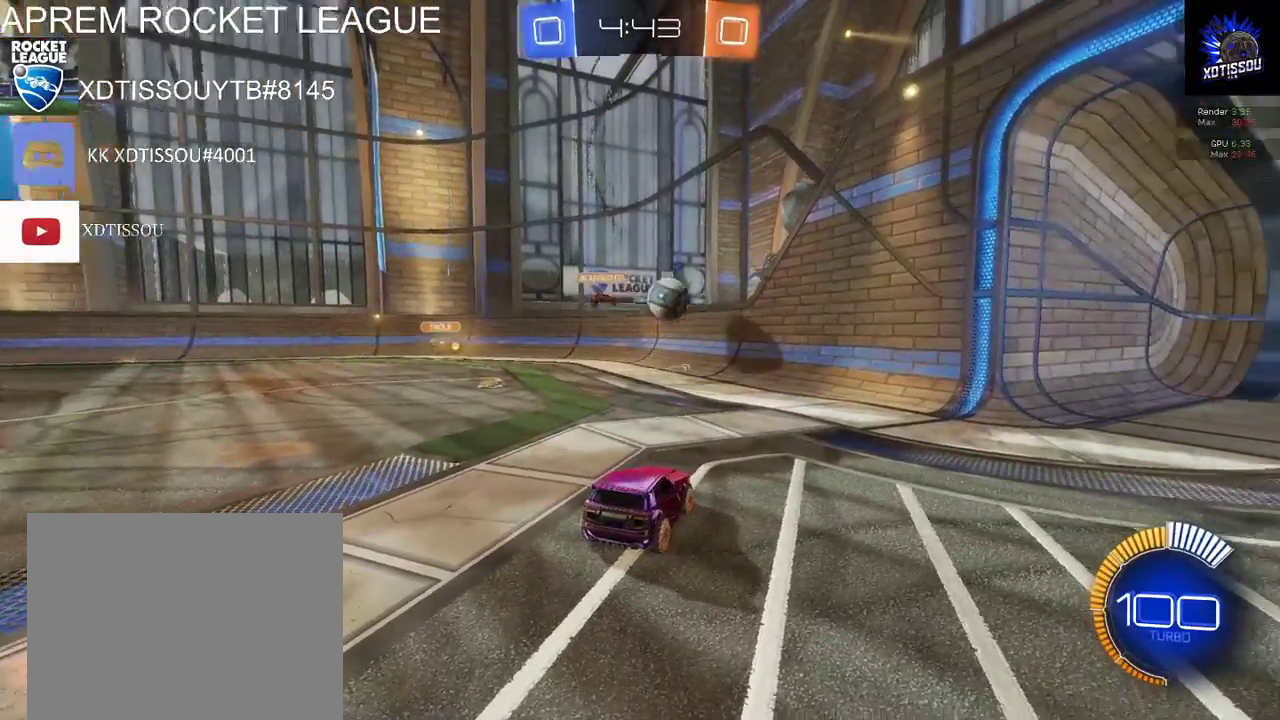
{"buttons": ["R2"], "left_stick": "left", "right_stick": "center", "events": [[220, "left_stick", "center"], [280, "left_stick", "left"], [480, "R2", "down"]]}
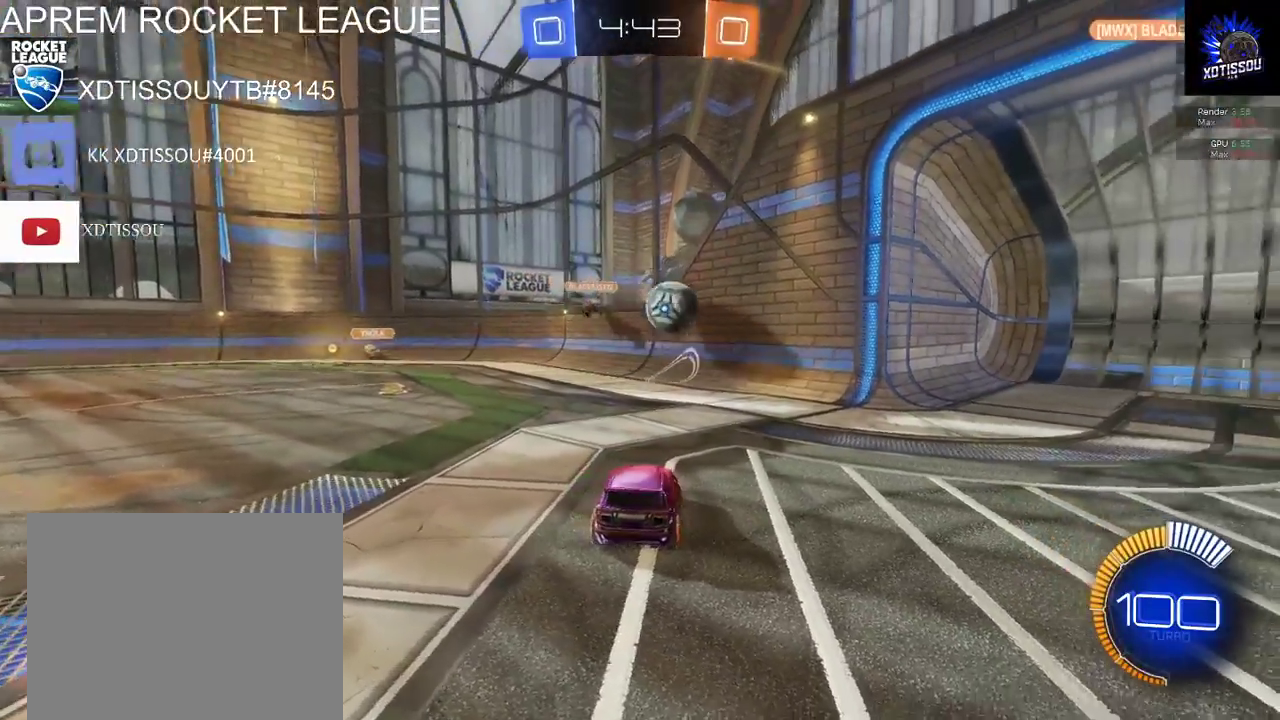
{"buttons": [], "left_stick": "right", "right_stick": "center", "events": [[20, "left_stick", "center"], [80, "left_stick", "right"], [440, "R2", "up"]]}
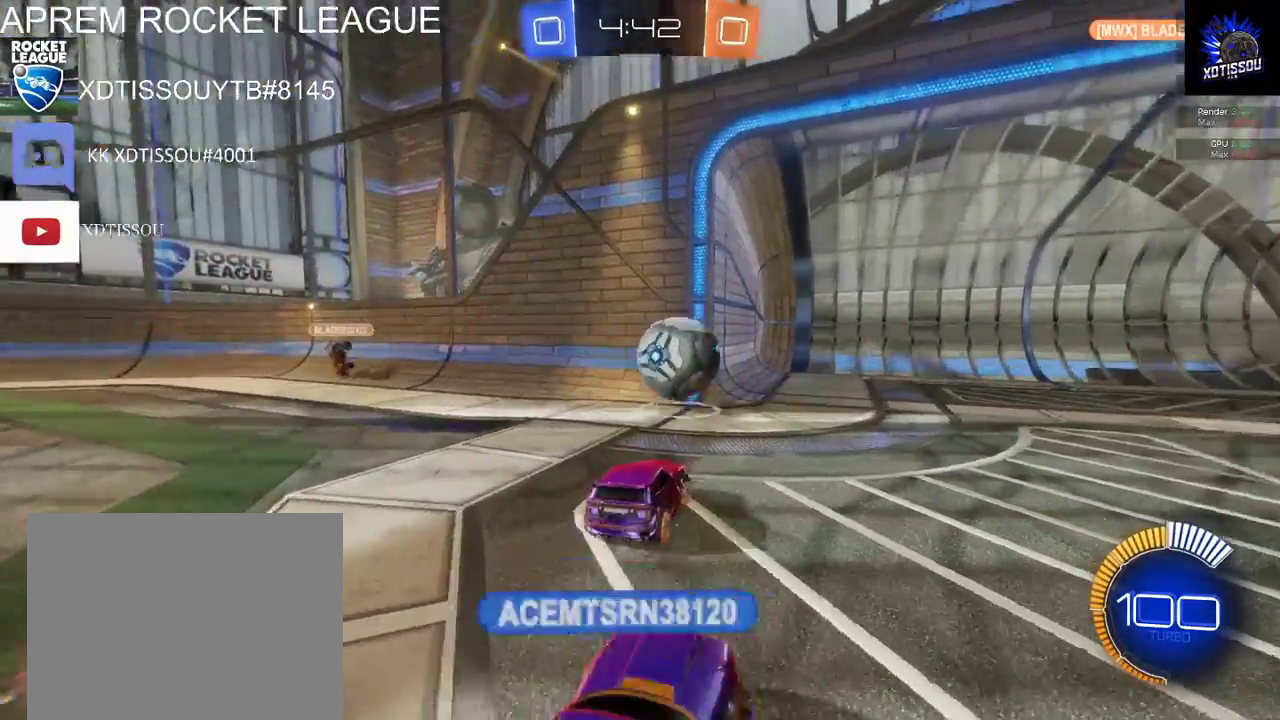
{"buttons": ["R2"], "left_stick": "up-right", "right_stick": "center", "events": [[20, "left_stick", "center"], [80, "left_stick", "left"], [200, "R2", "down"], [260, "left_stick", "up-right"]]}
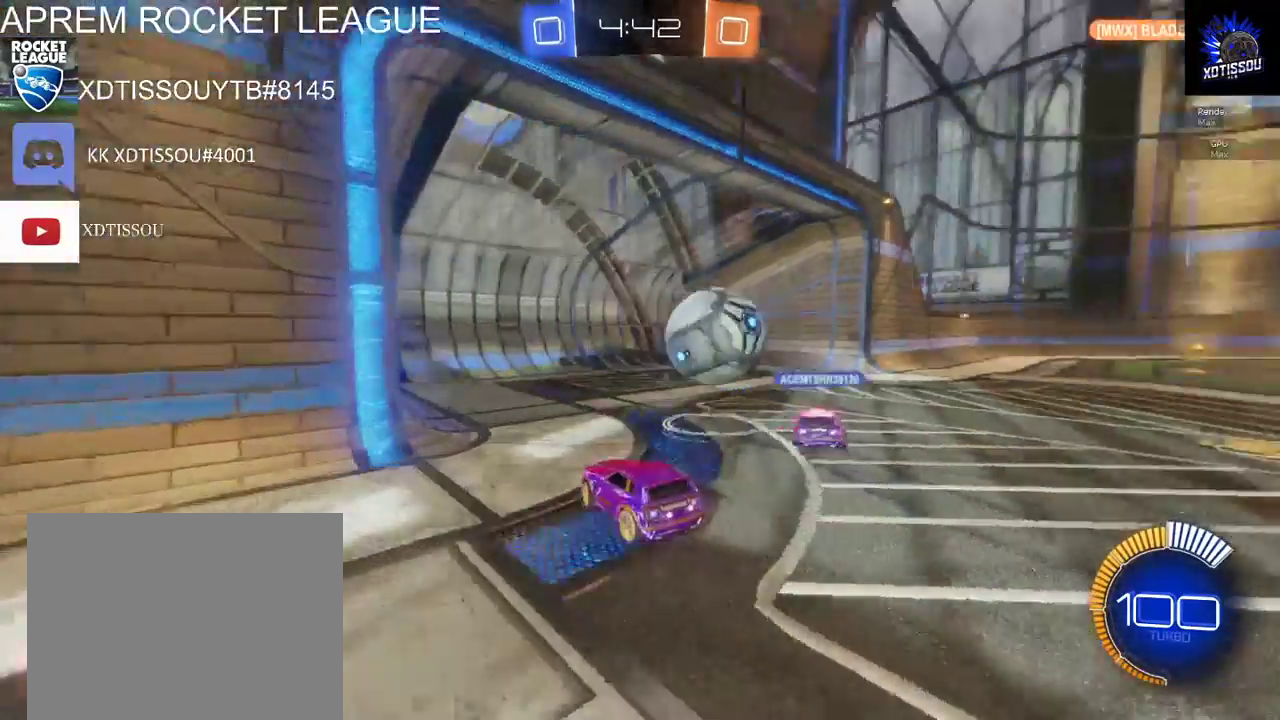
{"buttons": ["R2"], "left_stick": "center", "right_stick": "center", "events": [[160, "left_stick", "center"]]}
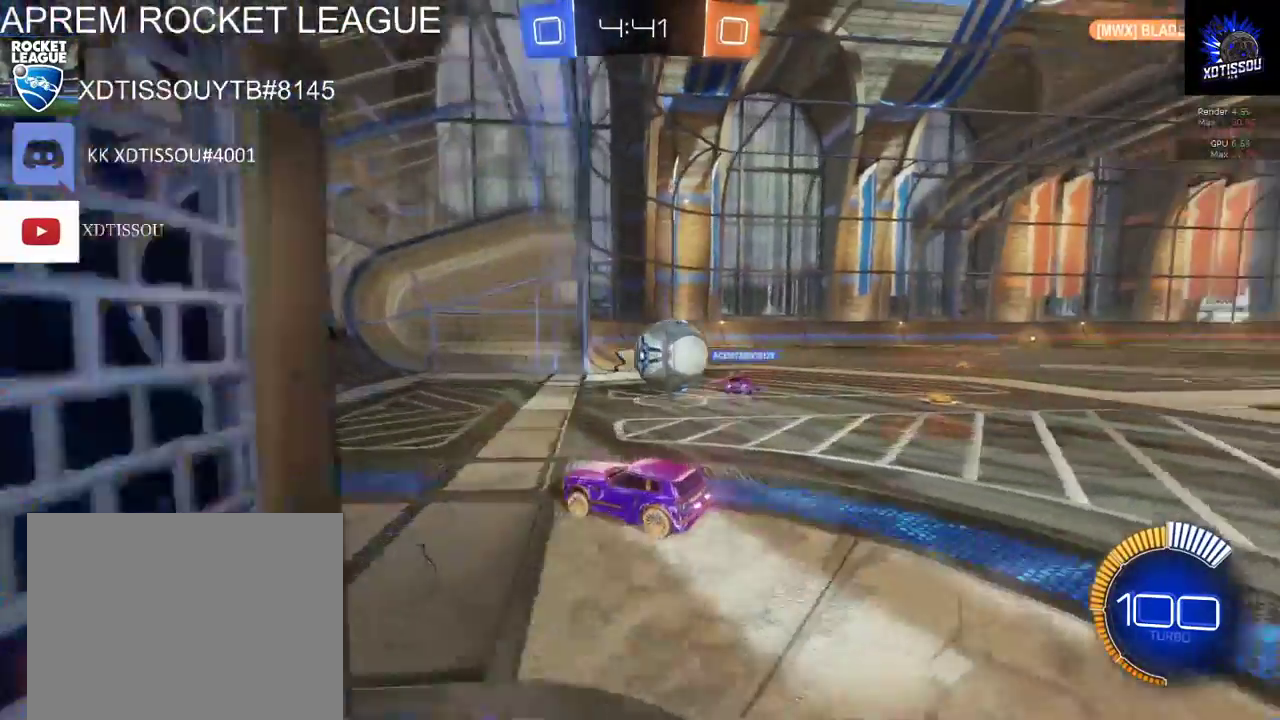
{"buttons": ["B", "R2"], "left_stick": "right", "right_stick": "center", "events": [[60, "left_stick", "right"], [280, "B", "down"]]}
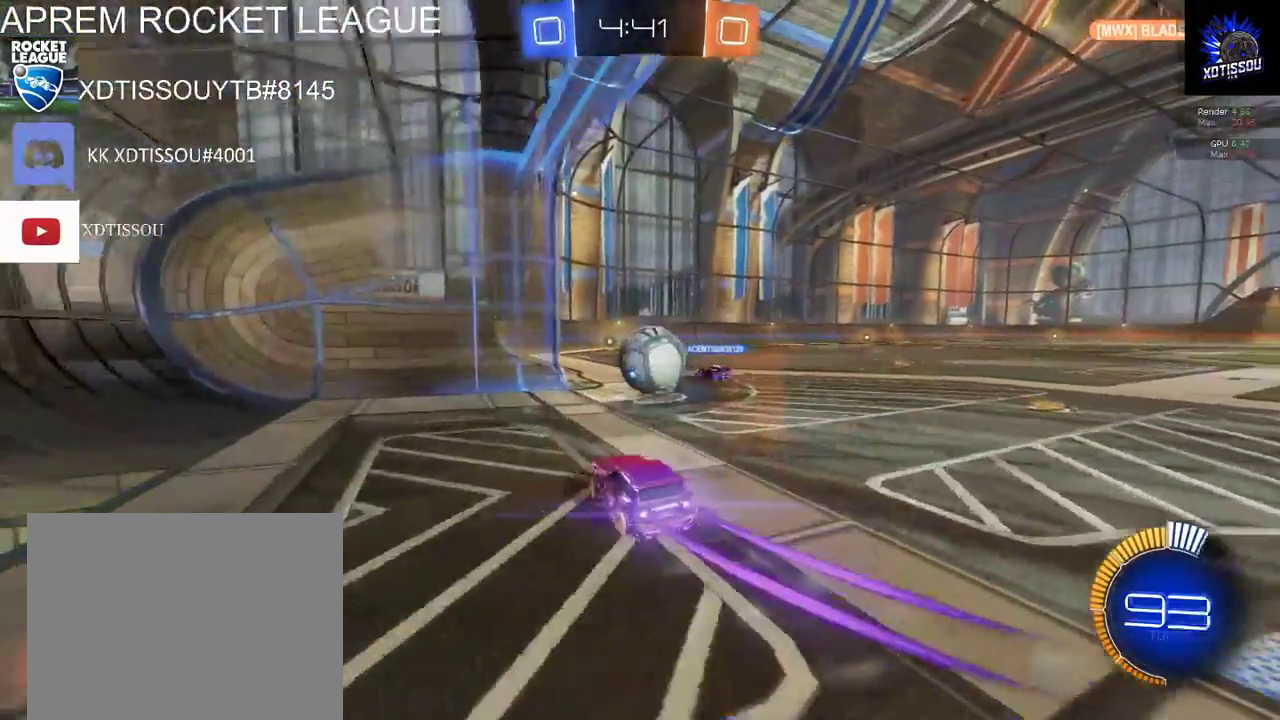
{"buttons": [], "left_stick": "center", "right_stick": "center", "events": [[180, "left_stick", "center"], [320, "left_stick", "up-left"], [380, "B", "up"], [420, "R2", "up"], [480, "left_stick", "center"]]}
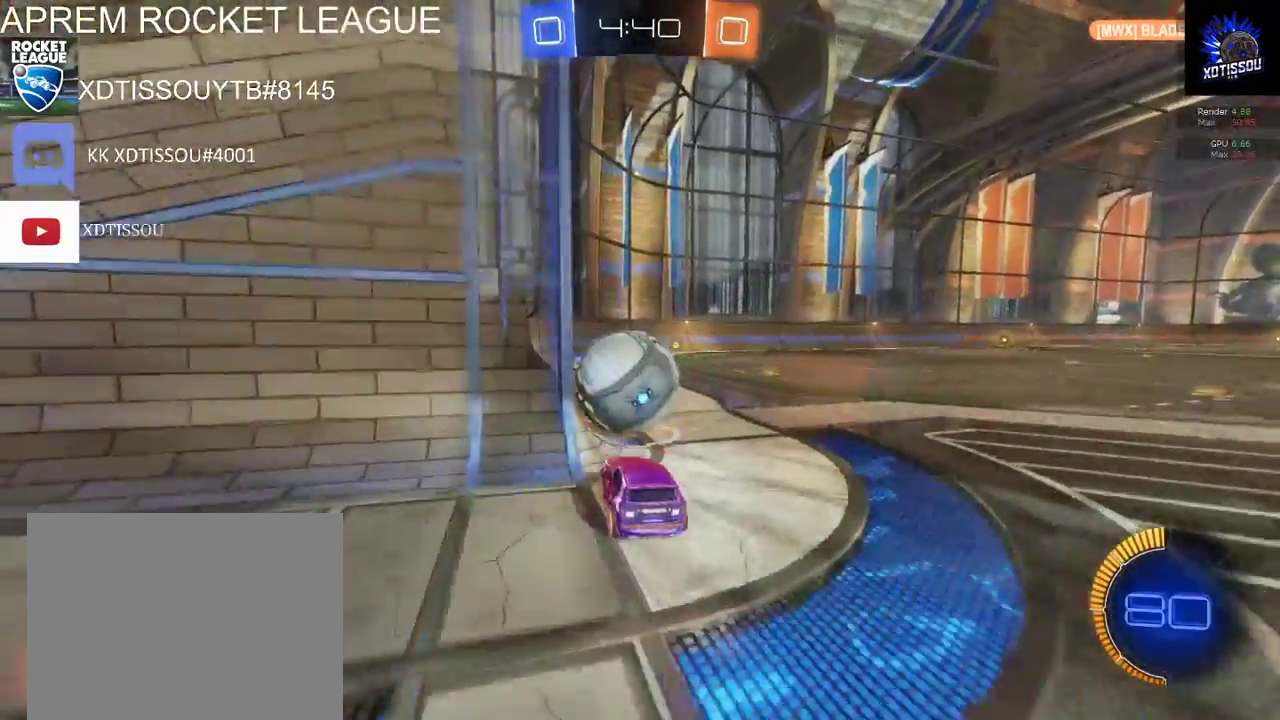
{"buttons": ["R2"], "left_stick": "up-left", "right_stick": "center", "events": [[100, "left_stick", "right"], [240, "R2", "down"], [300, "left_stick", "center"], [380, "left_stick", "up-left"]]}
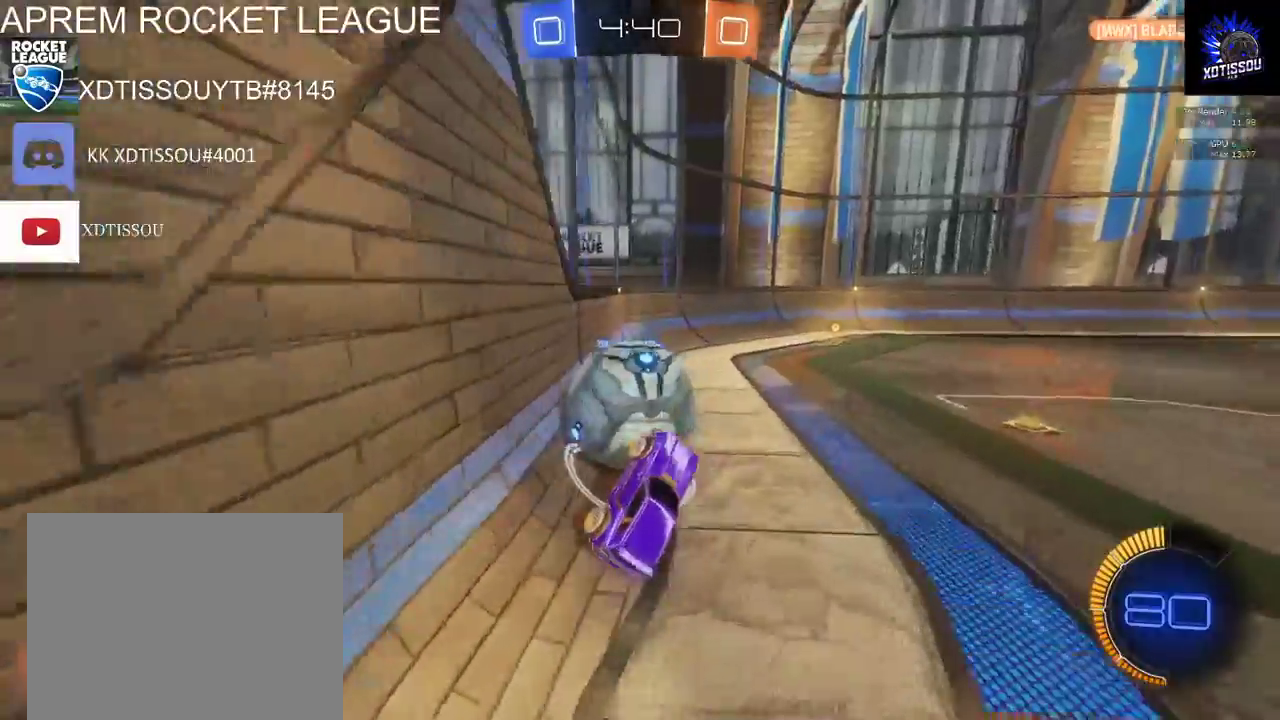
{"buttons": ["R2"], "left_stick": "up", "right_stick": "center", "events": [[60, "left_stick", "center"], [360, "left_stick", "up"]]}